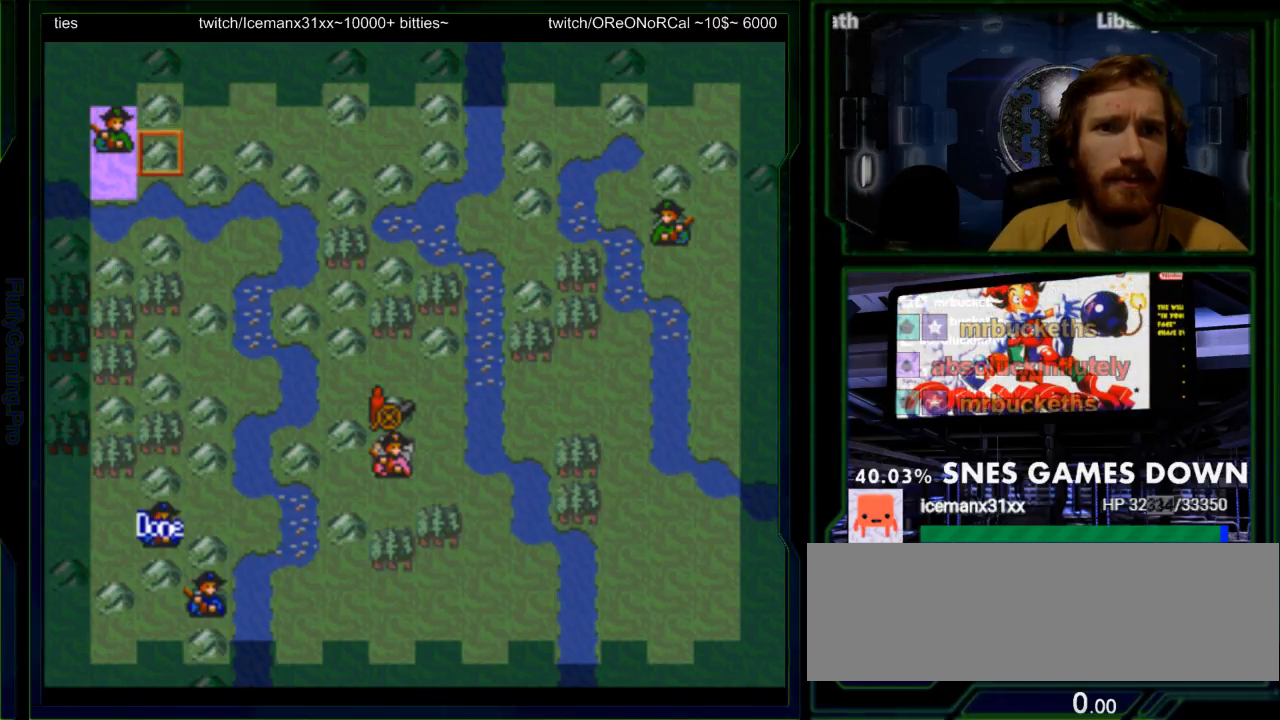
Gameplay with a controller (Nintendo layout); each line is a JSON object with the inputs held at the frame after it. "events" lists button and stick changes between this image and that frame as [ms after this image, input, new state], when the widget could be followed in between. Not read: L3 R3.
{"buttons": [], "events": [[250, "DPAD_LEFT", "down"], [317, "DPAD_LEFT", "up"]]}
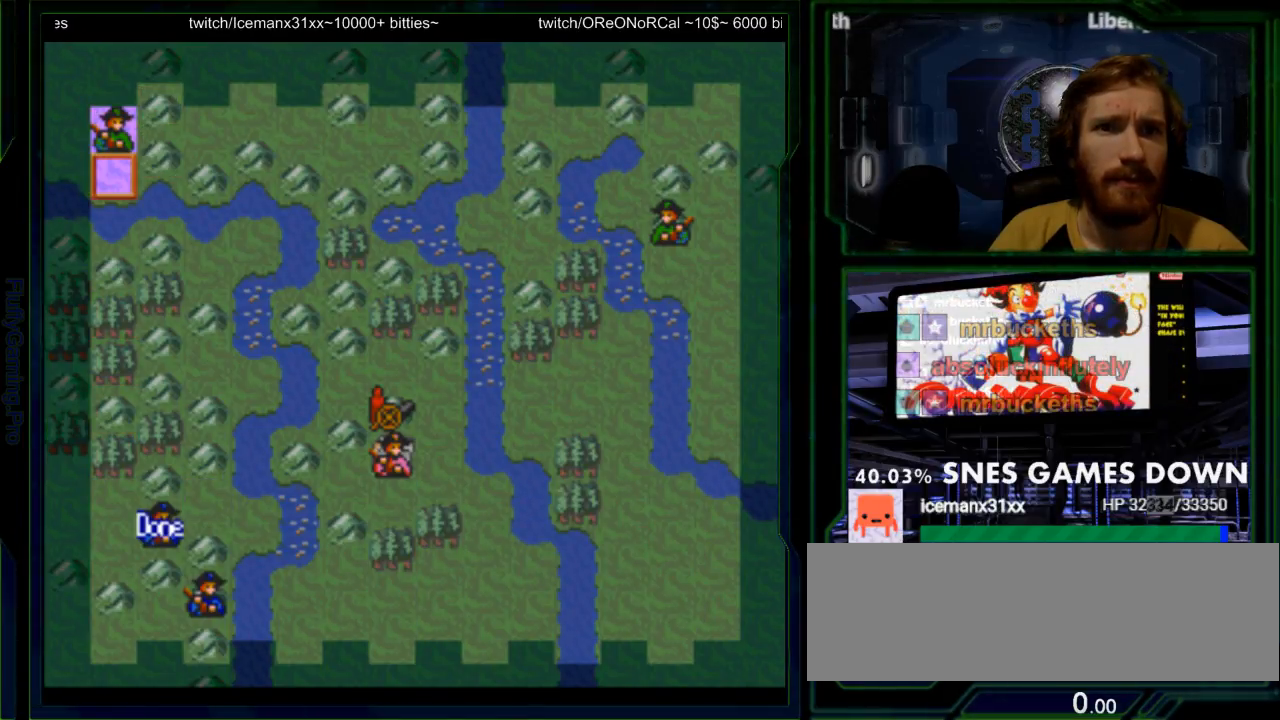
{"buttons": ["DPAD_RIGHT"], "events": [[33, "A", "down"], [167, "A", "up"], [483, "DPAD_RIGHT", "down"]]}
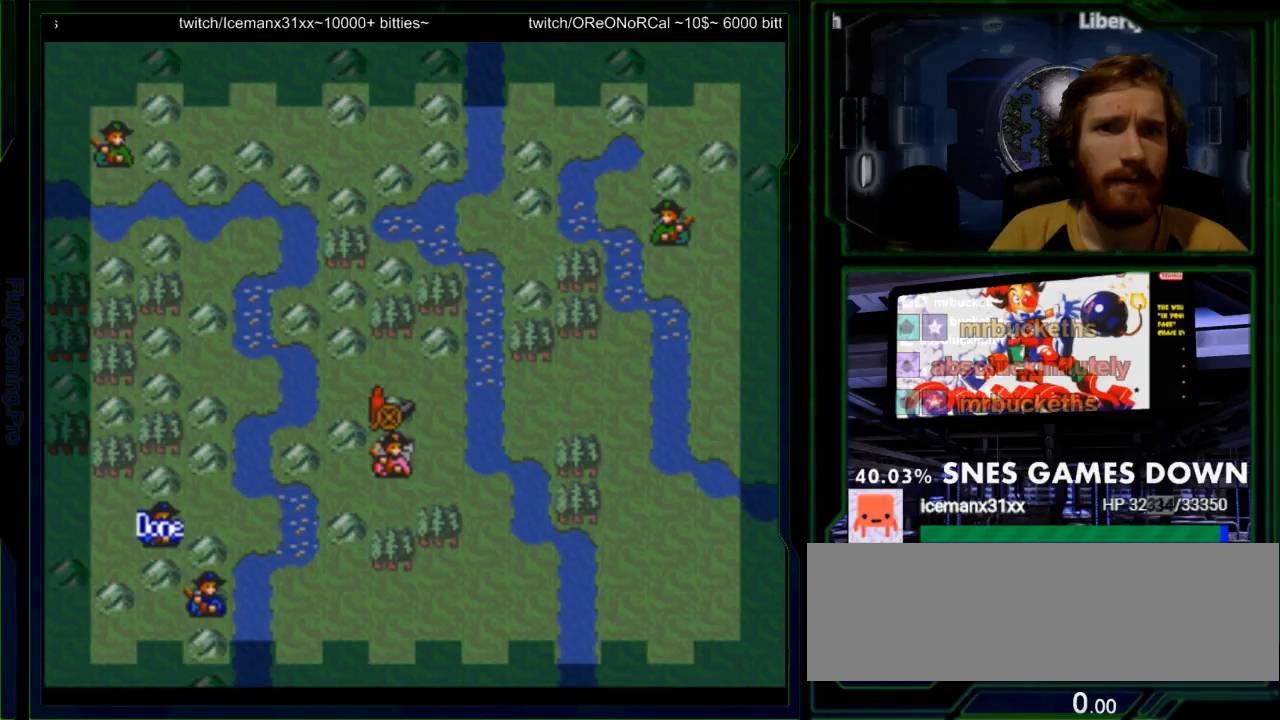
{"buttons": ["DPAD_RIGHT"], "events": [[50, "DPAD_RIGHT", "up"], [100, "DPAD_RIGHT", "down"], [250, "DPAD_RIGHT", "up"], [317, "DPAD_RIGHT", "down"], [417, "DPAD_RIGHT", "up"], [483, "DPAD_RIGHT", "down"]]}
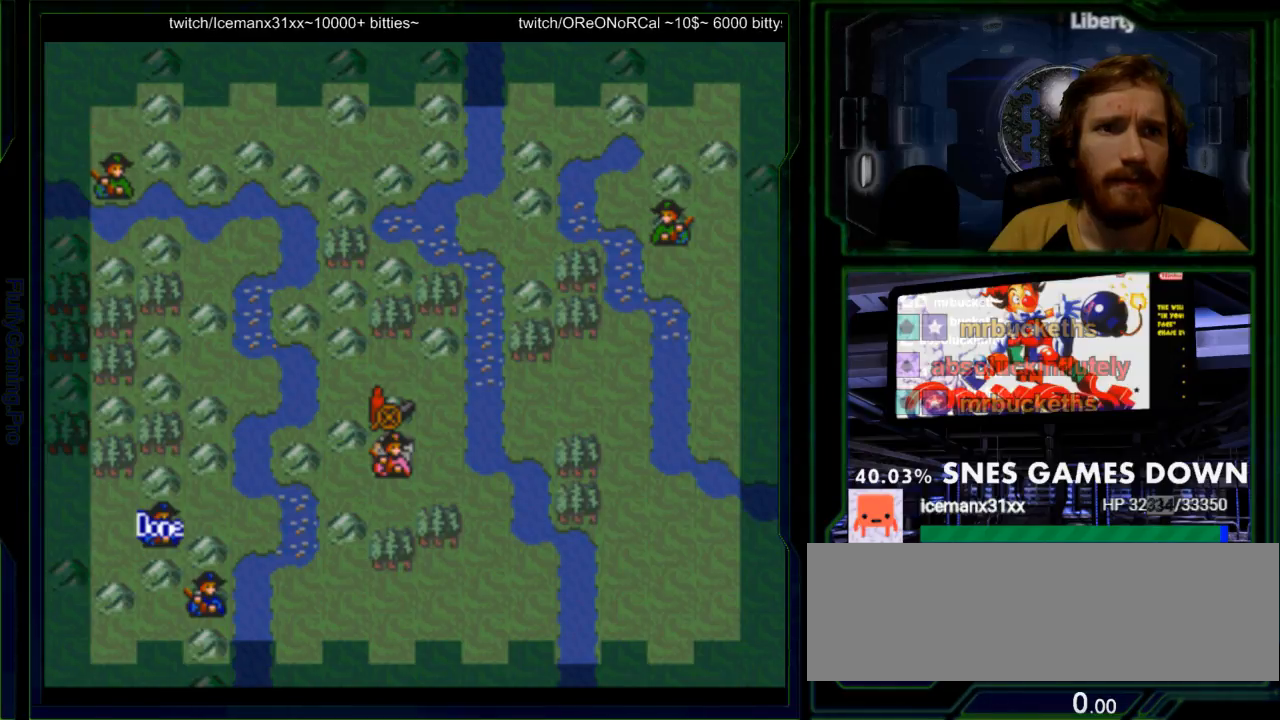
{"buttons": ["DPAD_RIGHT"], "events": []}
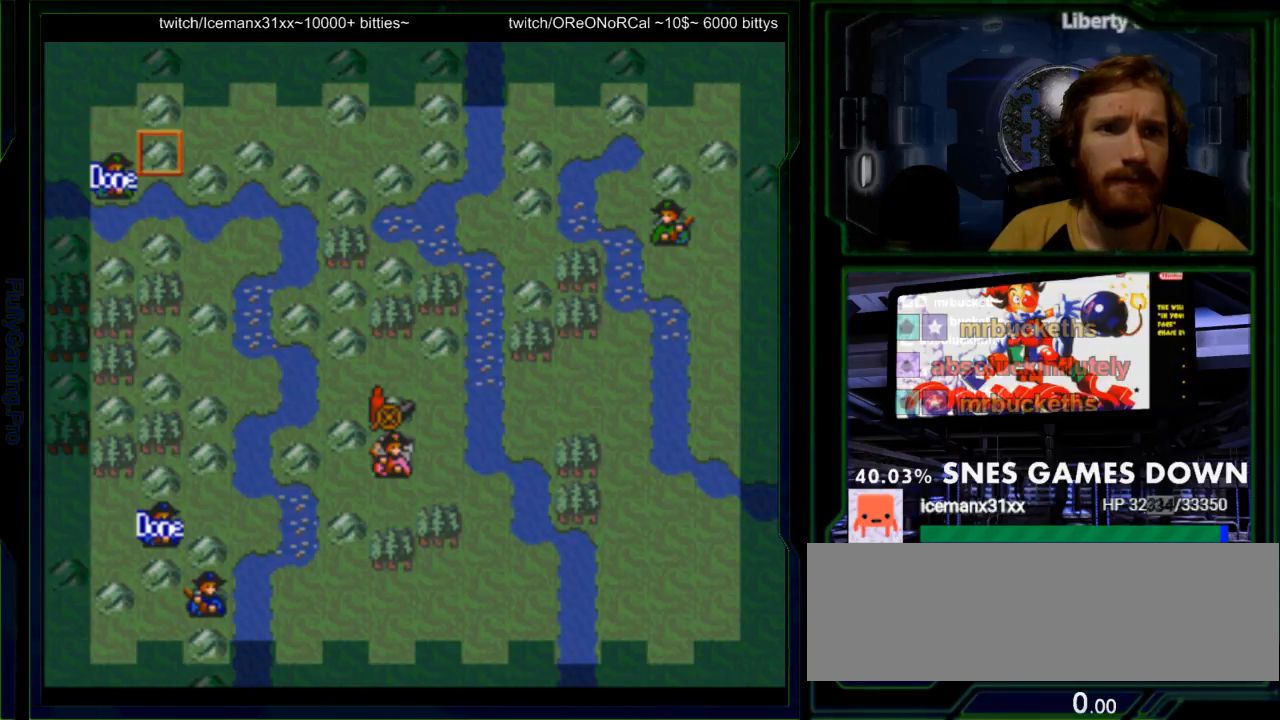
{"buttons": ["DPAD_RIGHT"], "events": []}
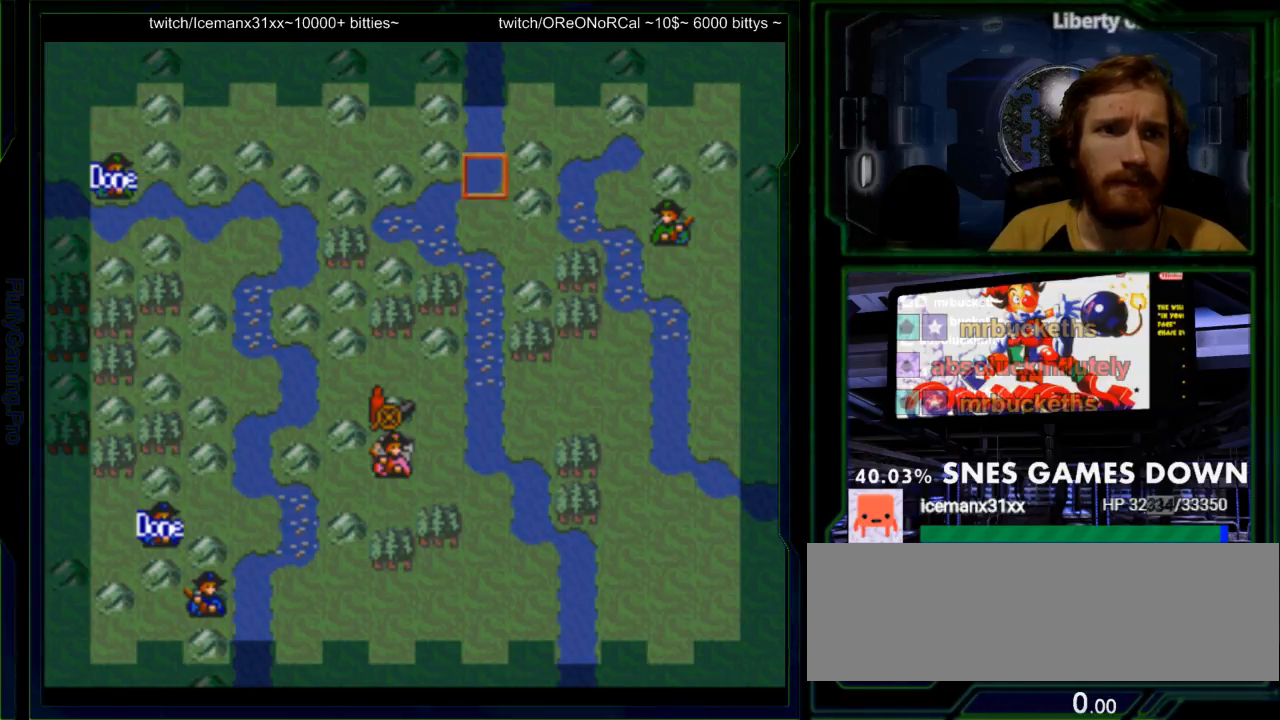
{"buttons": ["DPAD_DOWN"], "events": [[317, "DPAD_RIGHT", "up"], [417, "DPAD_DOWN", "down"]]}
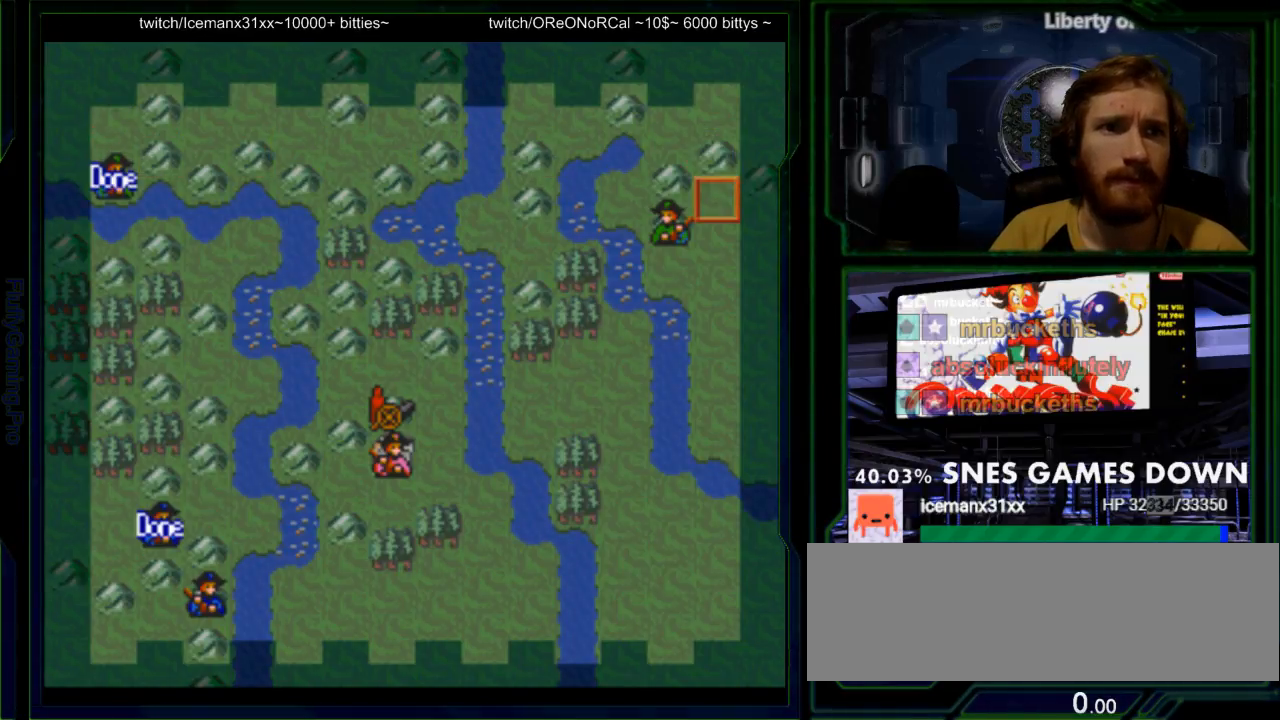
{"buttons": ["A"], "events": [[17, "DPAD_DOWN", "up"], [133, "DPAD_LEFT", "down"], [233, "DPAD_LEFT", "up"], [433, "A", "down"]]}
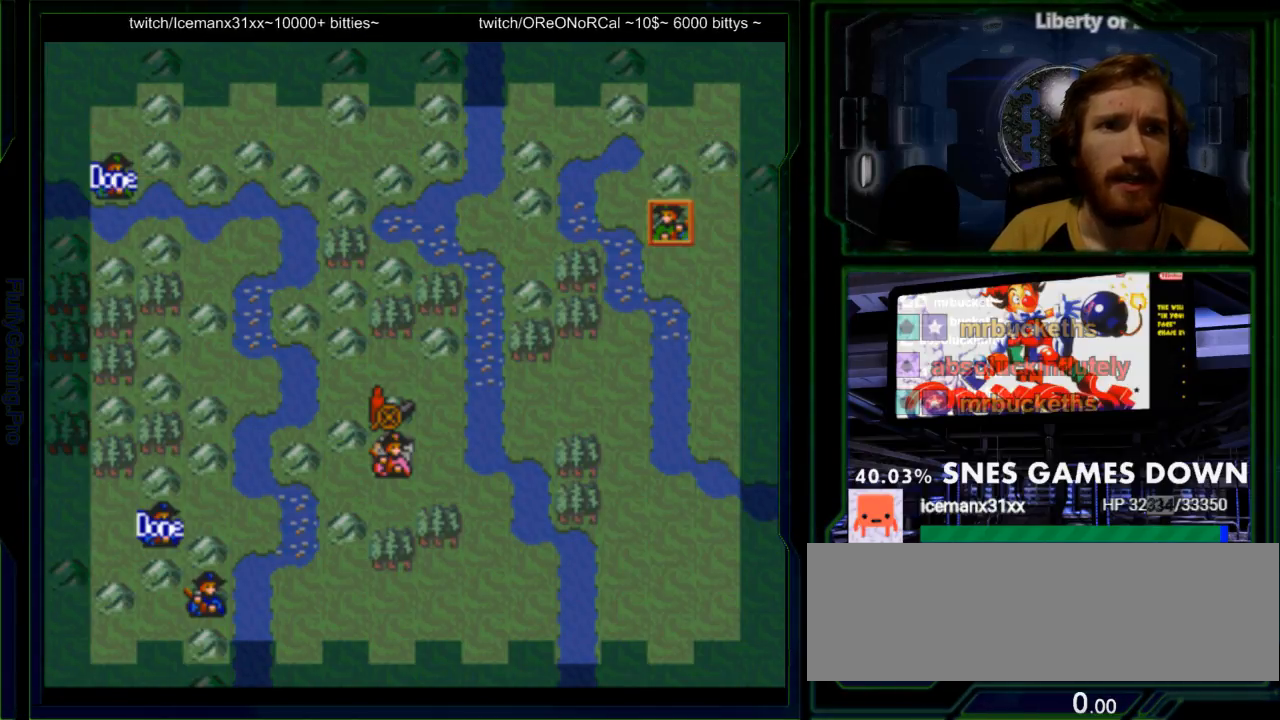
{"buttons": [], "events": [[33, "A", "up"]]}
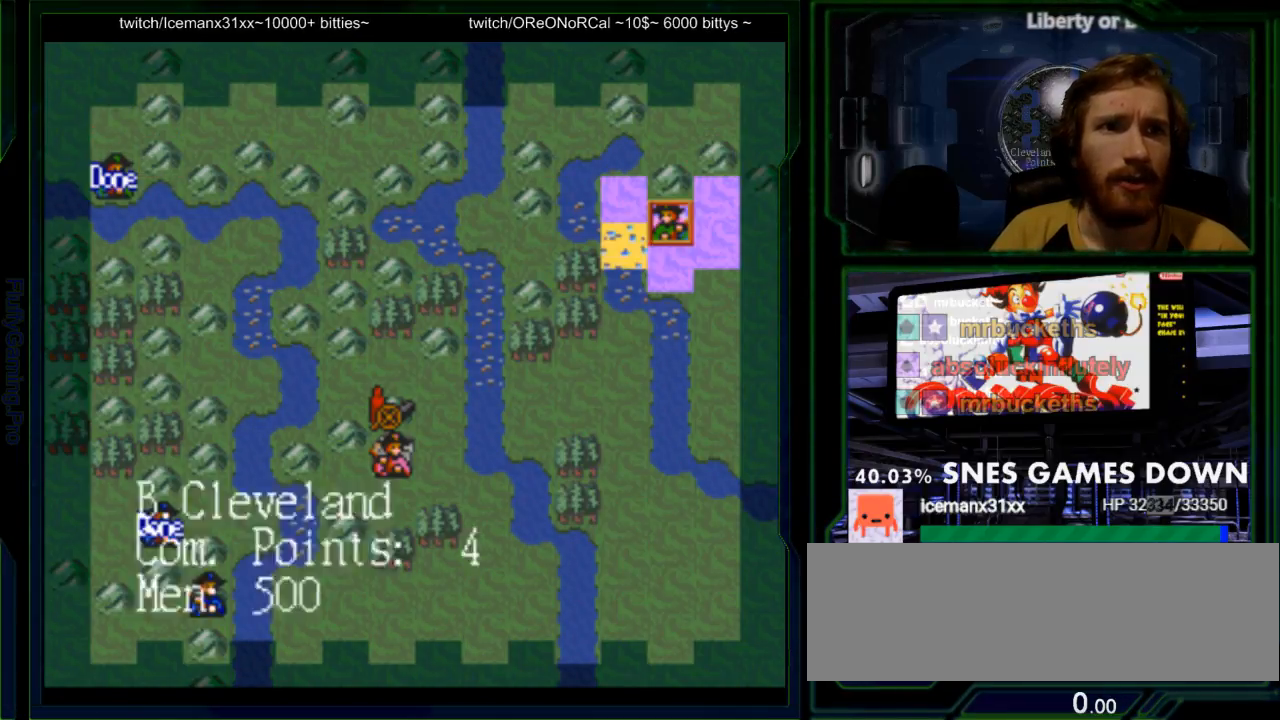
{"buttons": [], "events": [[17, "DPAD_LEFT", "down"], [100, "DPAD_LEFT", "up"], [267, "DPAD_DOWN", "down"], [367, "DPAD_DOWN", "up"]]}
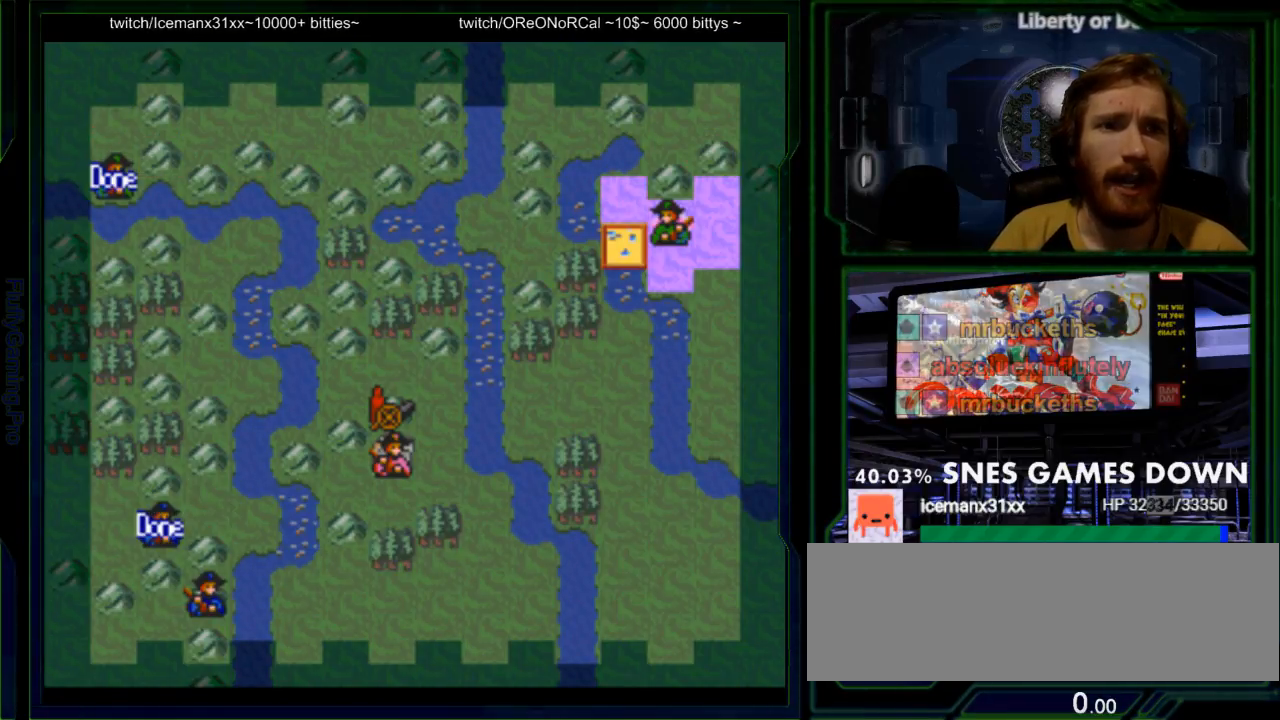
{"buttons": [], "events": [[50, "A", "down"], [183, "A", "up"]]}
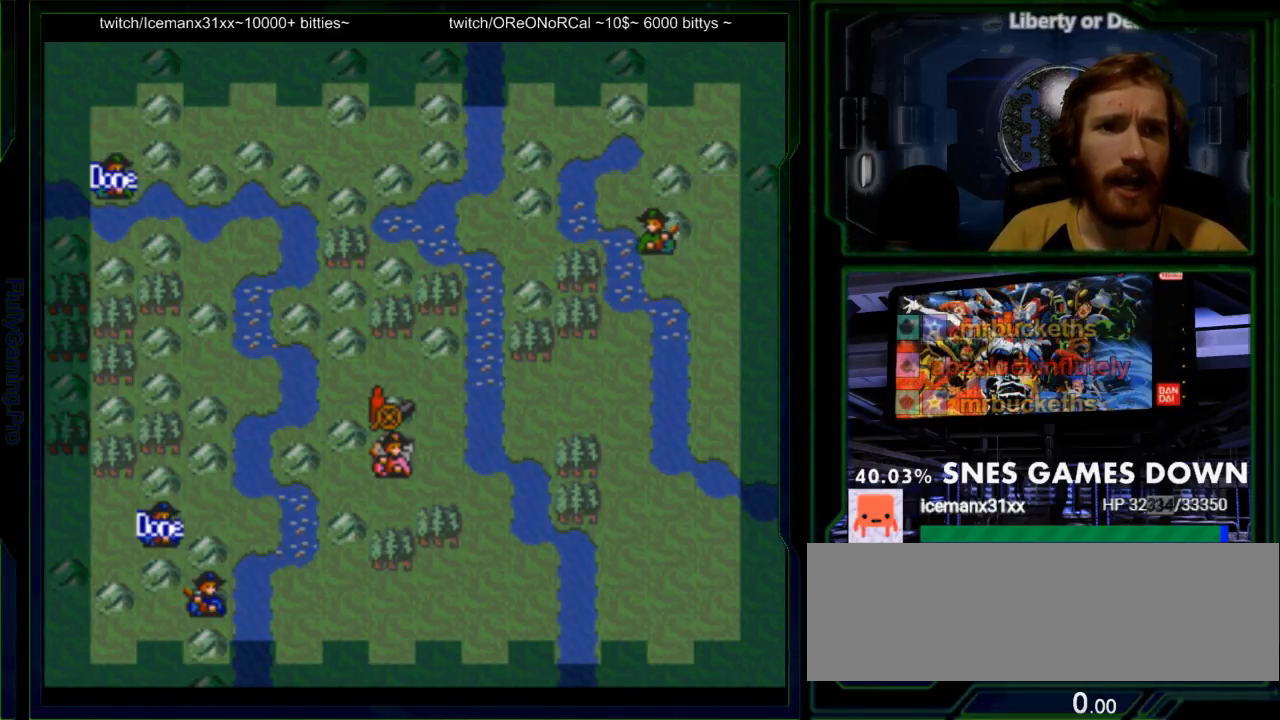
{"buttons": [], "events": []}
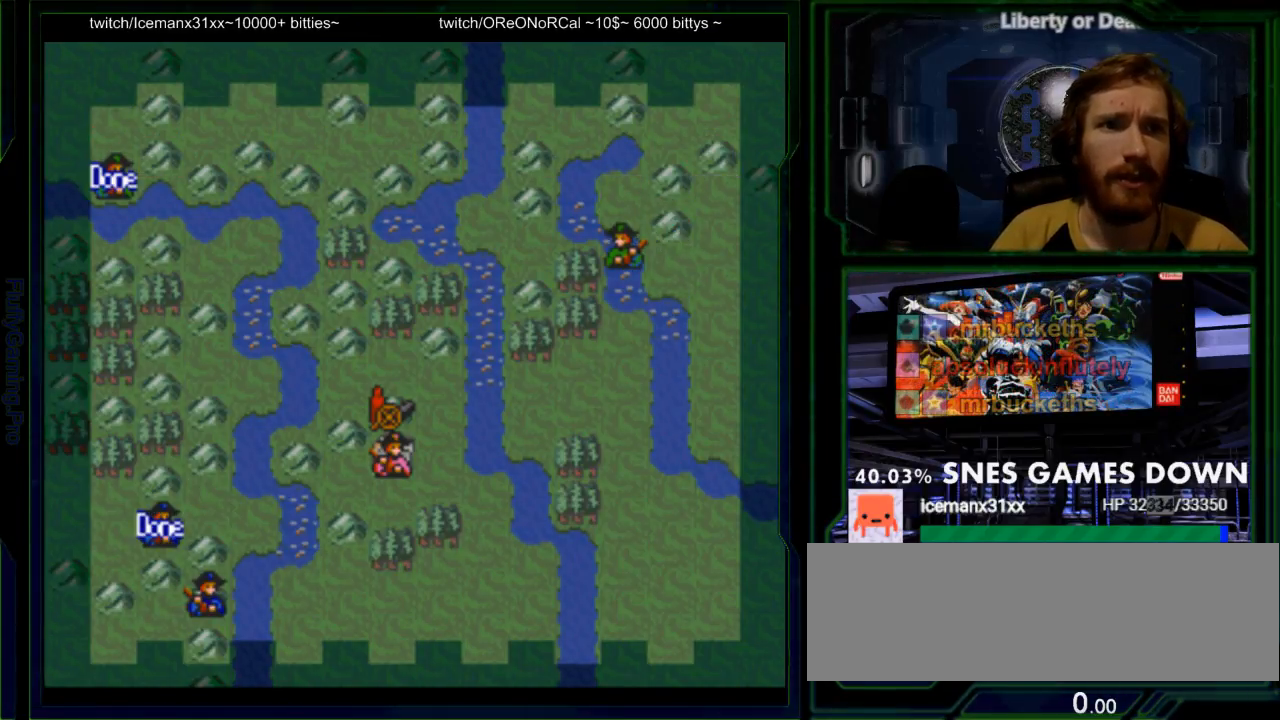
{"buttons": [], "events": []}
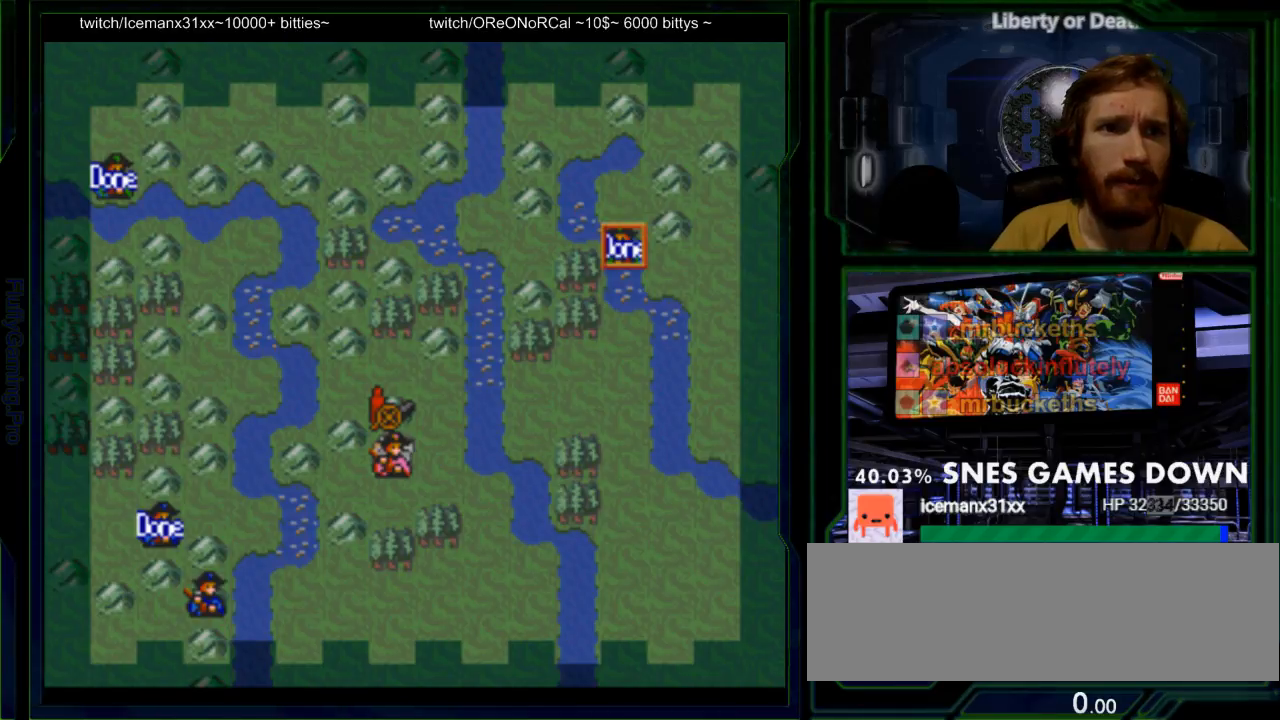
{"buttons": ["DPAD_DOWN"], "events": [[183, "DPAD_LEFT", "down"], [283, "DPAD_LEFT", "up"], [500, "DPAD_DOWN", "down"]]}
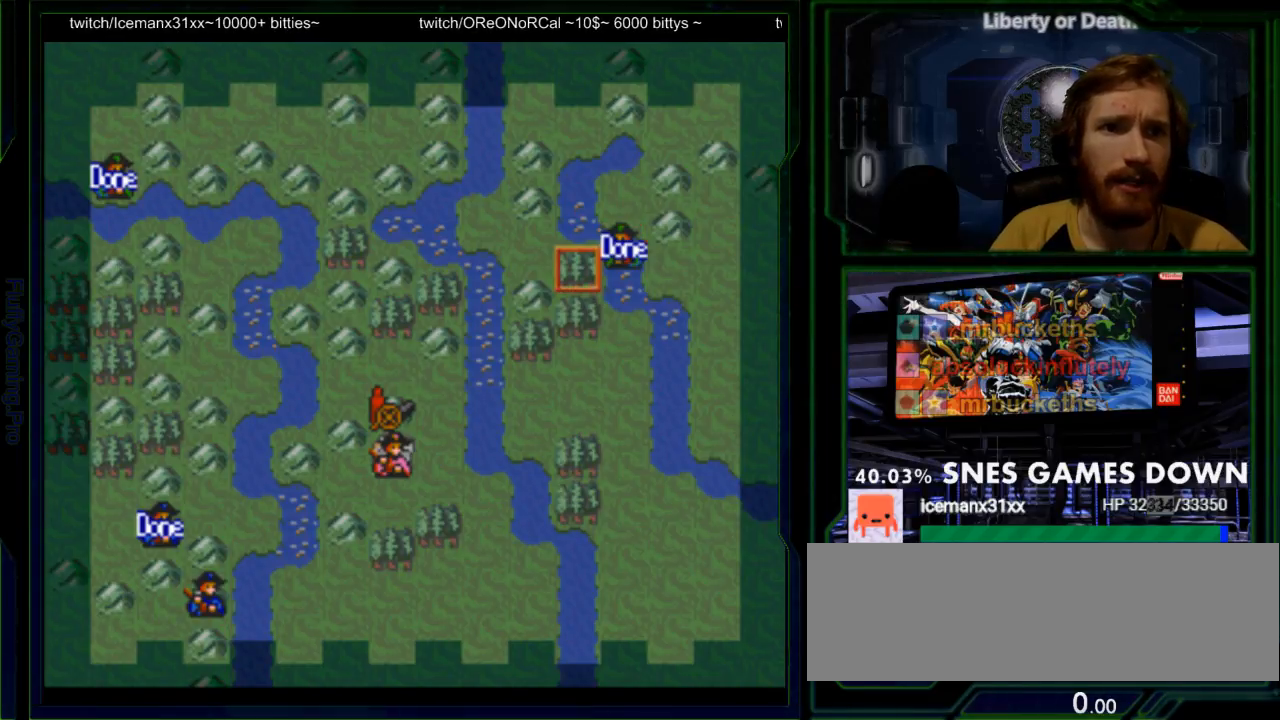
{"buttons": ["DPAD_LEFT"], "events": [[100, "DPAD_DOWN", "up"], [233, "DPAD_LEFT", "down"]]}
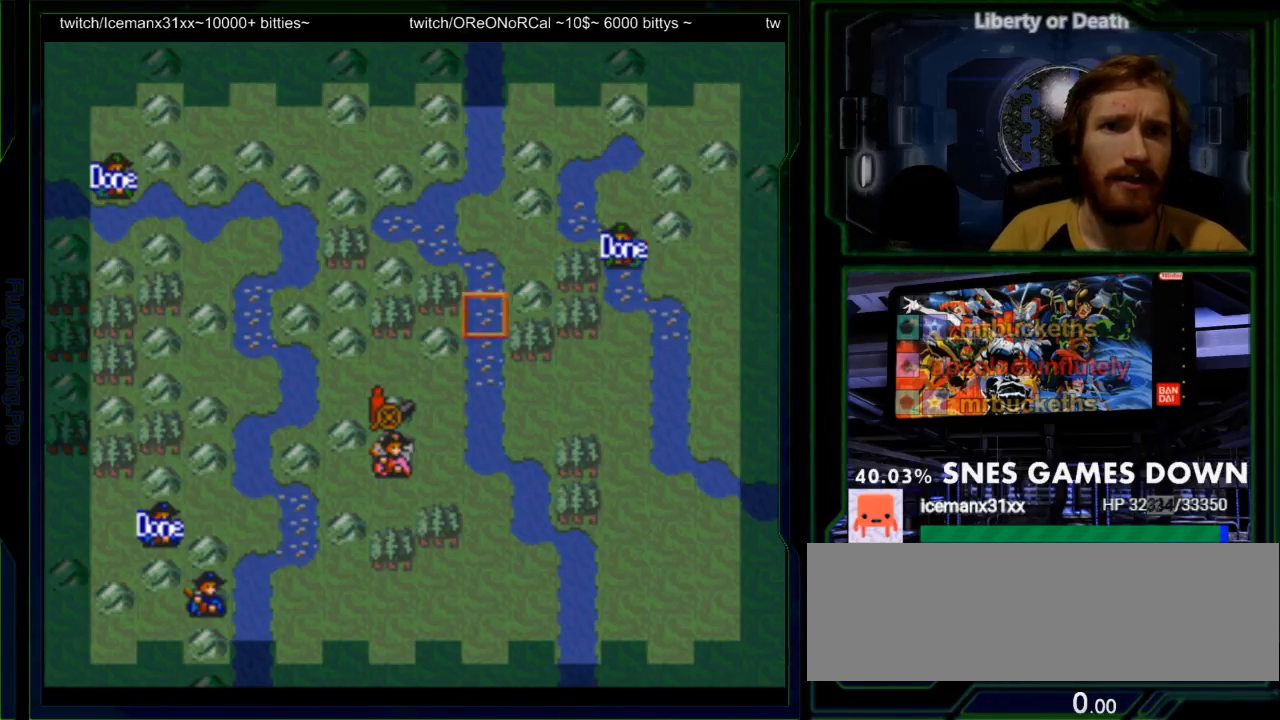
{"buttons": ["DPAD_DOWN"], "events": [[183, "DPAD_LEFT", "up"], [300, "DPAD_DOWN", "down"]]}
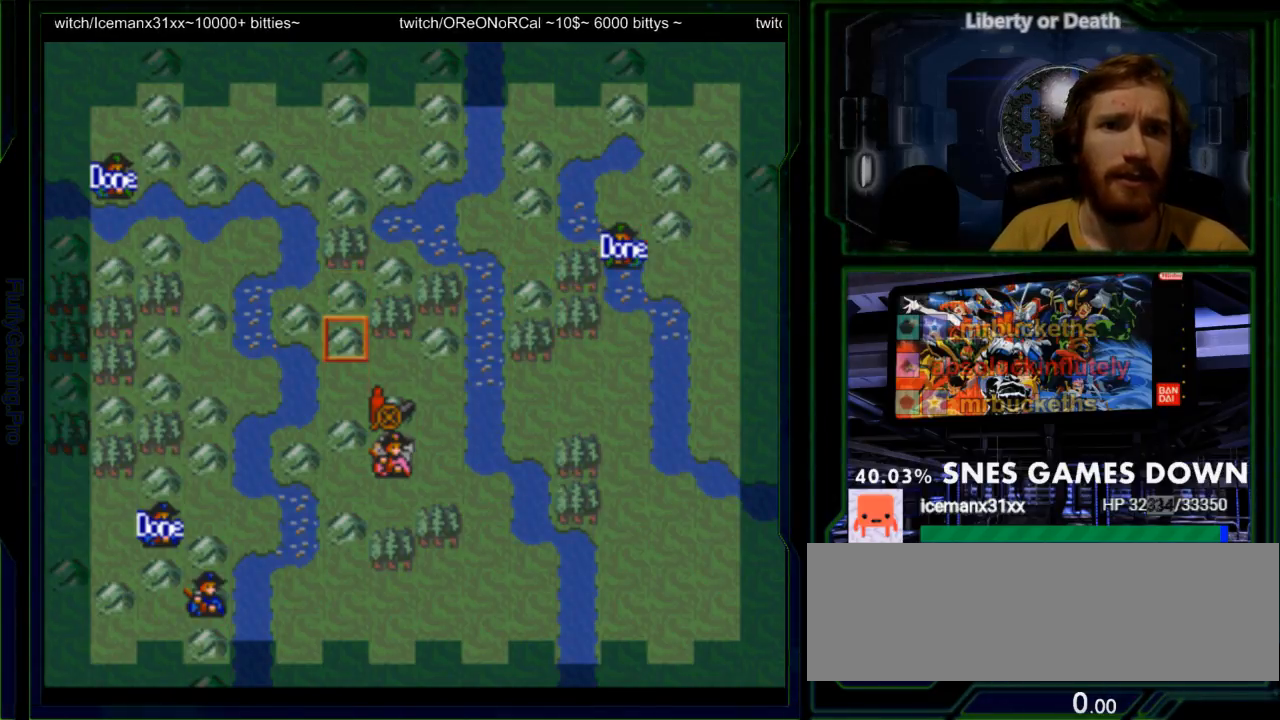
{"buttons": ["DPAD_LEFT"], "events": [[283, "DPAD_DOWN", "up"], [350, "DPAD_LEFT", "down"]]}
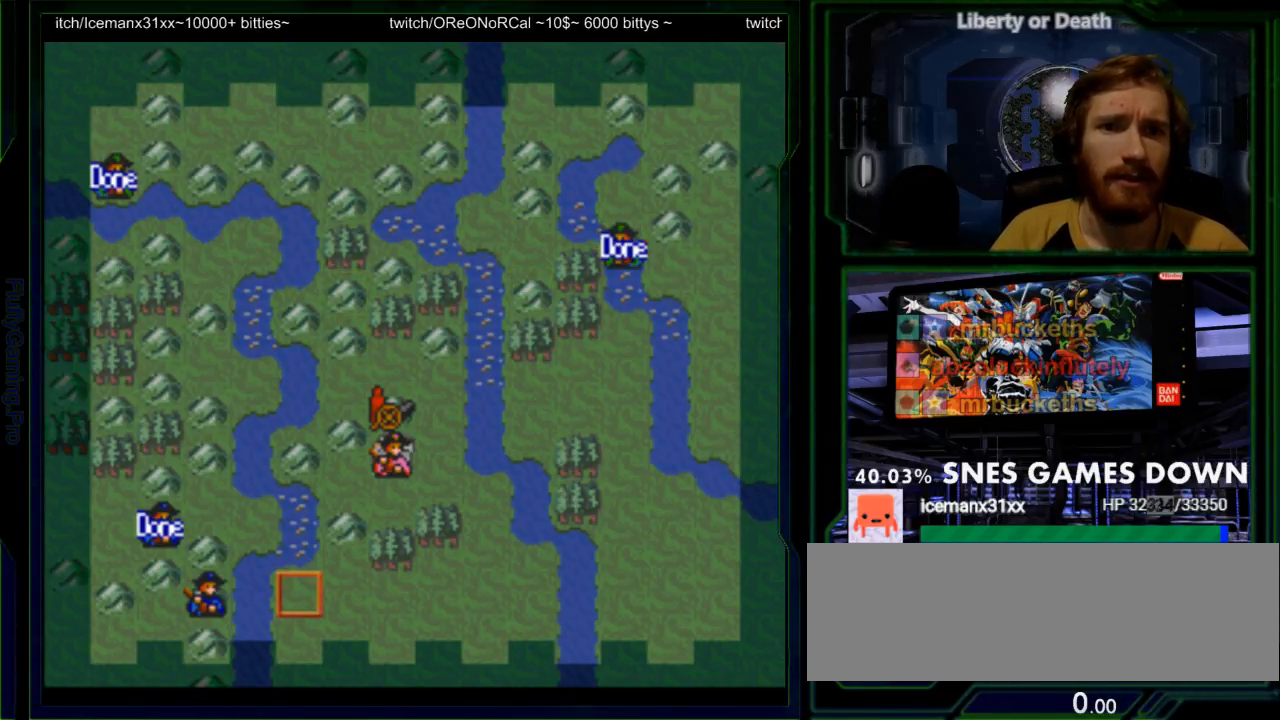
{"buttons": []}
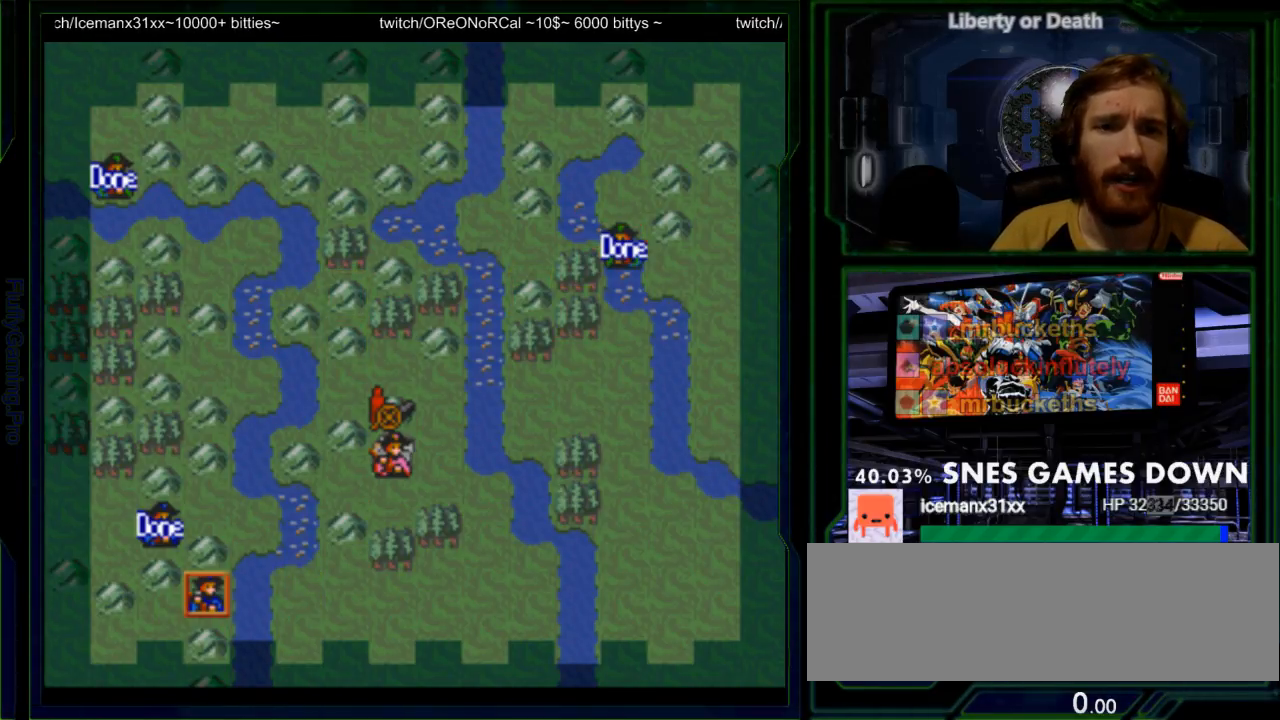
{"buttons": [], "events": []}
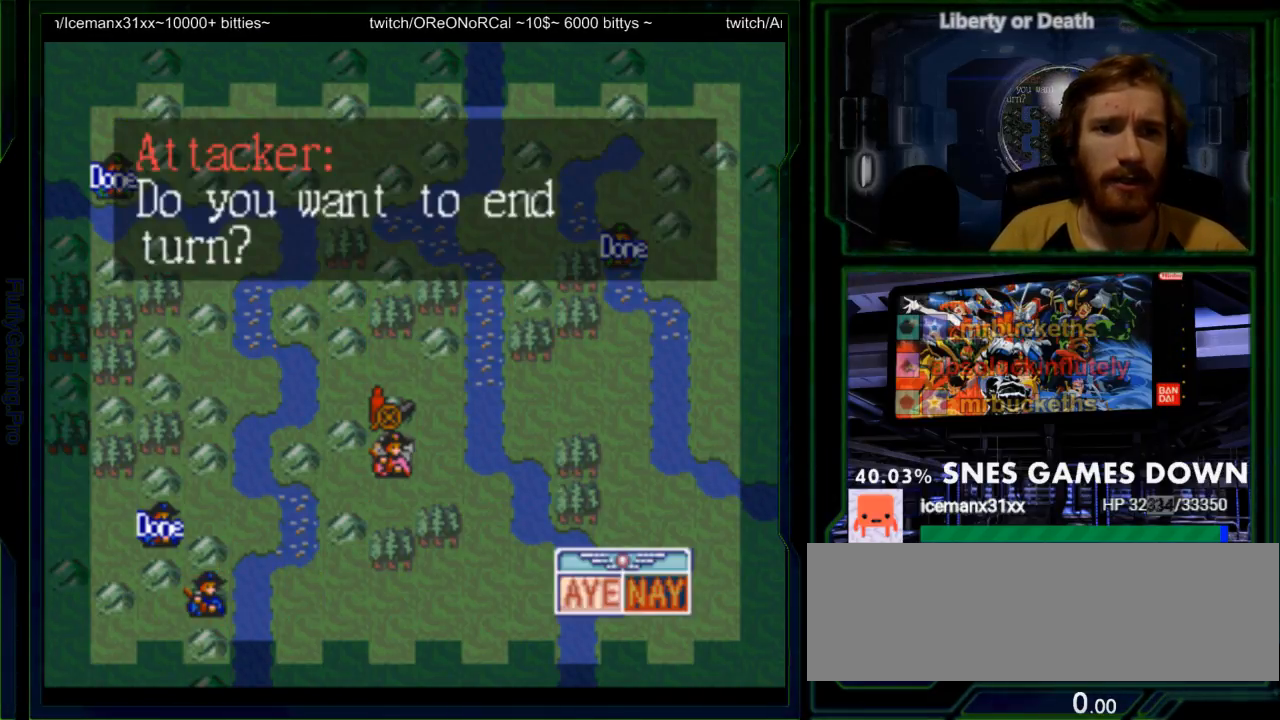
{"buttons": ["A"], "events": [[300, "A", "down"], [433, "A", "up"], [500, "A", "down"]]}
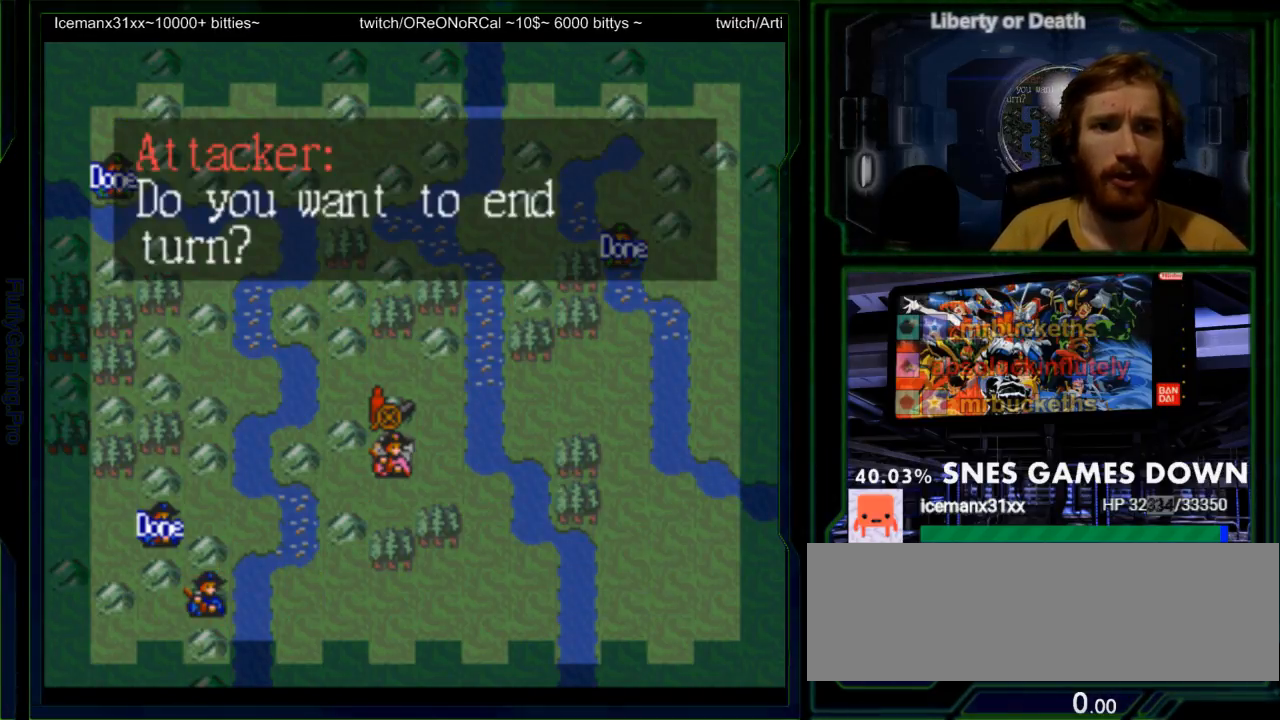
{"buttons": [], "events": [[117, "A", "up"]]}
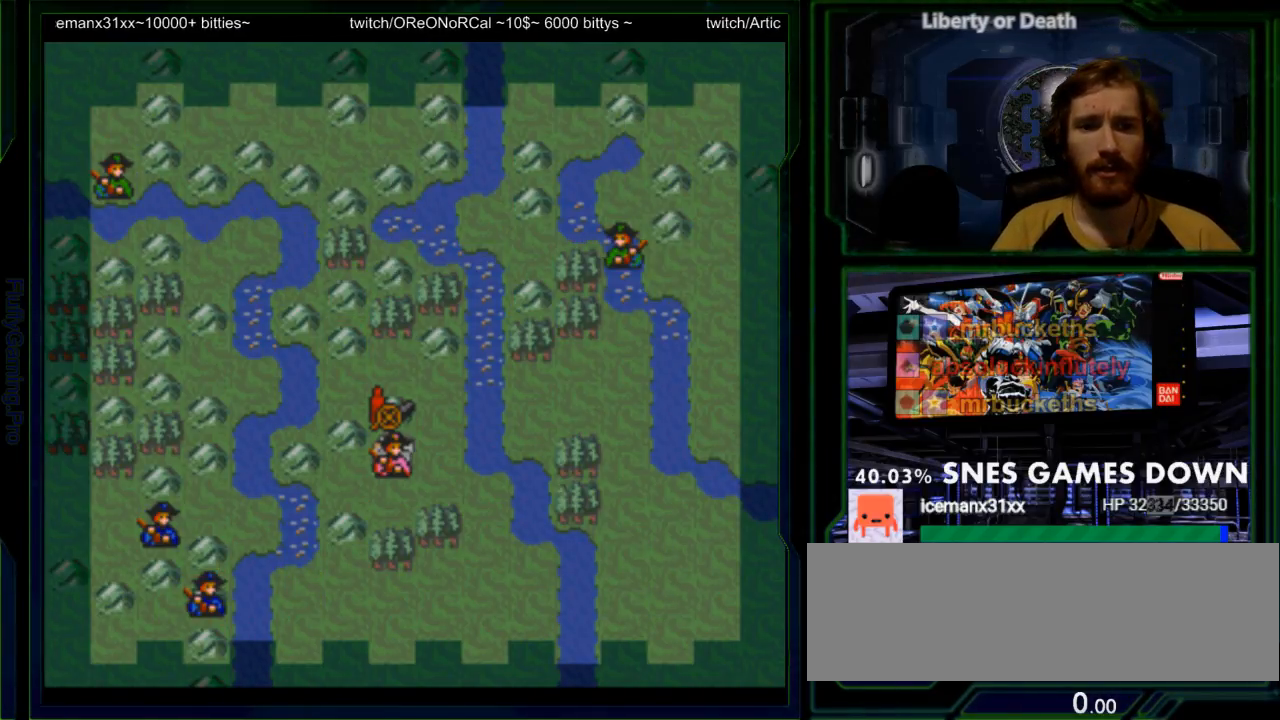
{"buttons": [], "events": []}
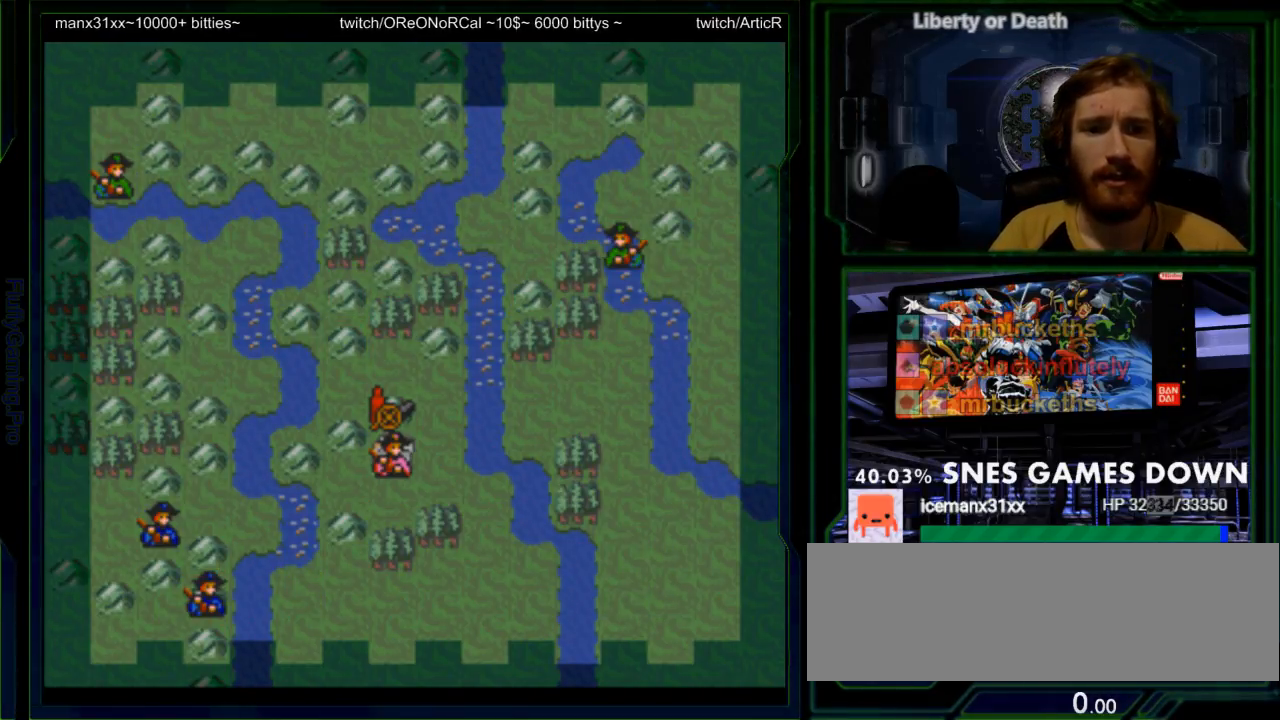
{"buttons": [], "events": []}
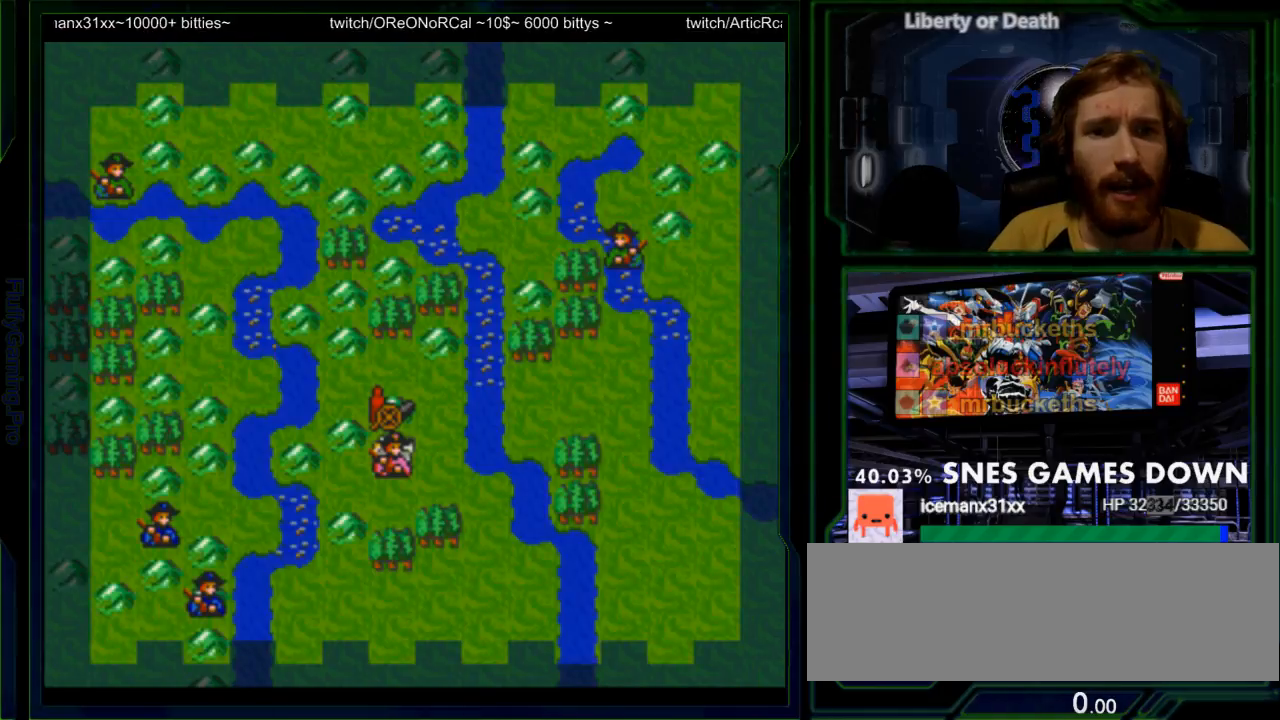
{"buttons": [], "events": [[67, "DPAD_DOWN", "down"], [167, "DPAD_DOWN", "up"]]}
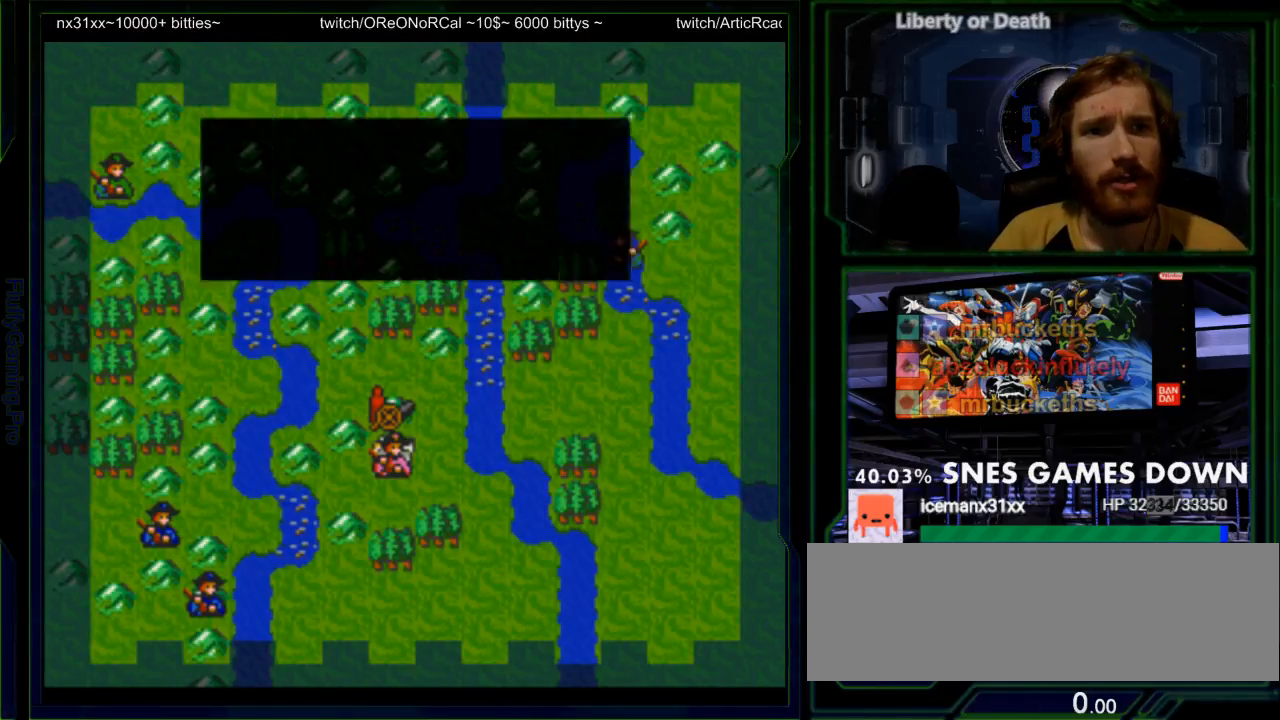
{"buttons": [], "events": [[383, "A", "down"], [483, "A", "up"]]}
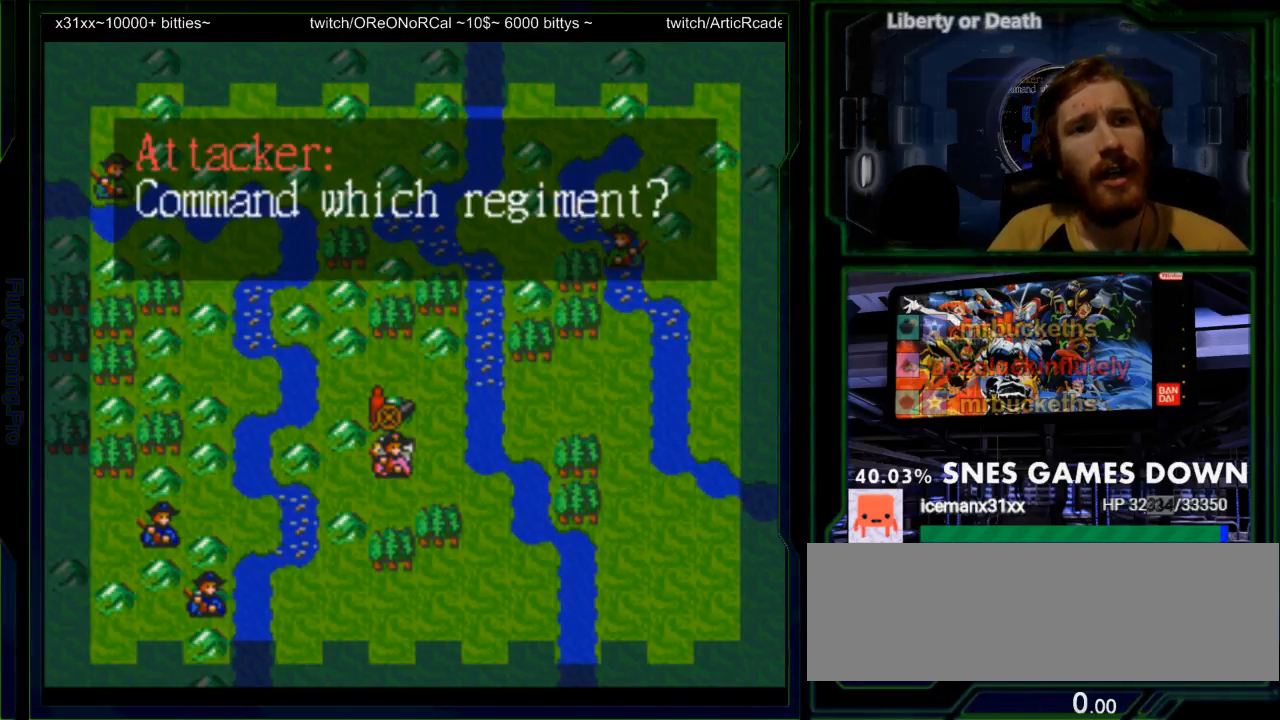
{"buttons": [], "events": []}
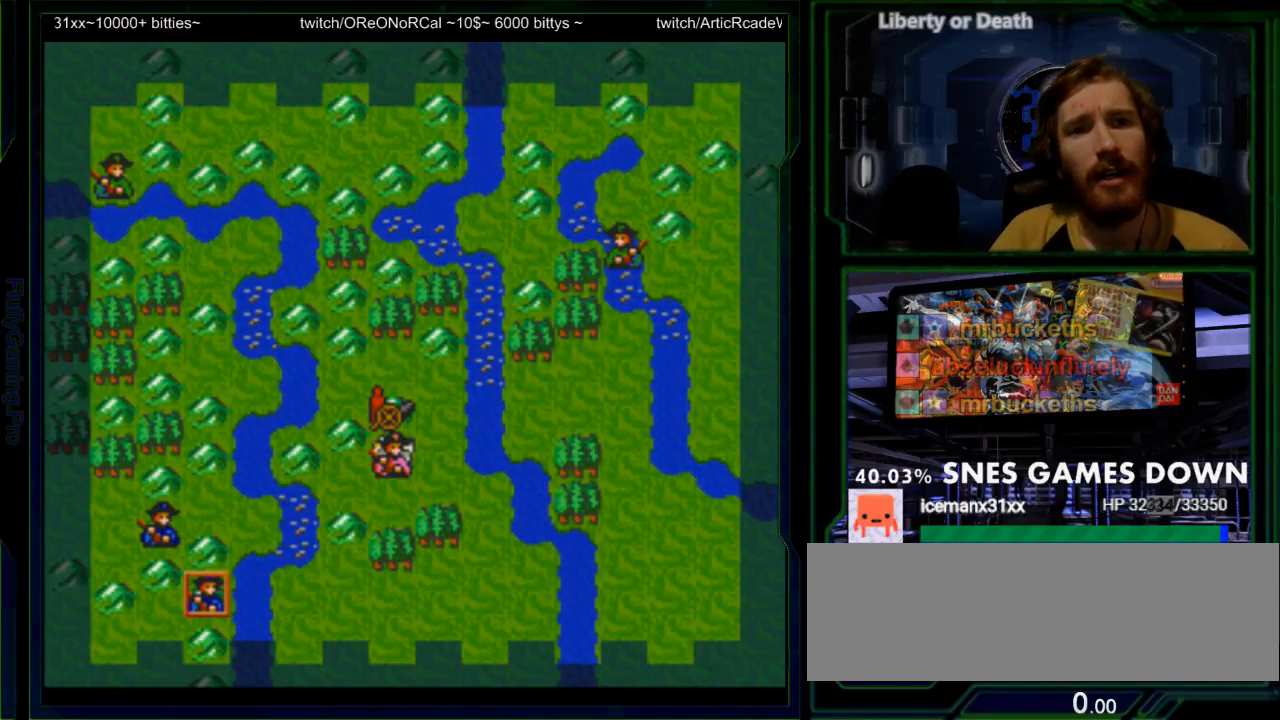
{"buttons": ["DPAD_UP"], "events": [[333, "DPAD_UP", "down"]]}
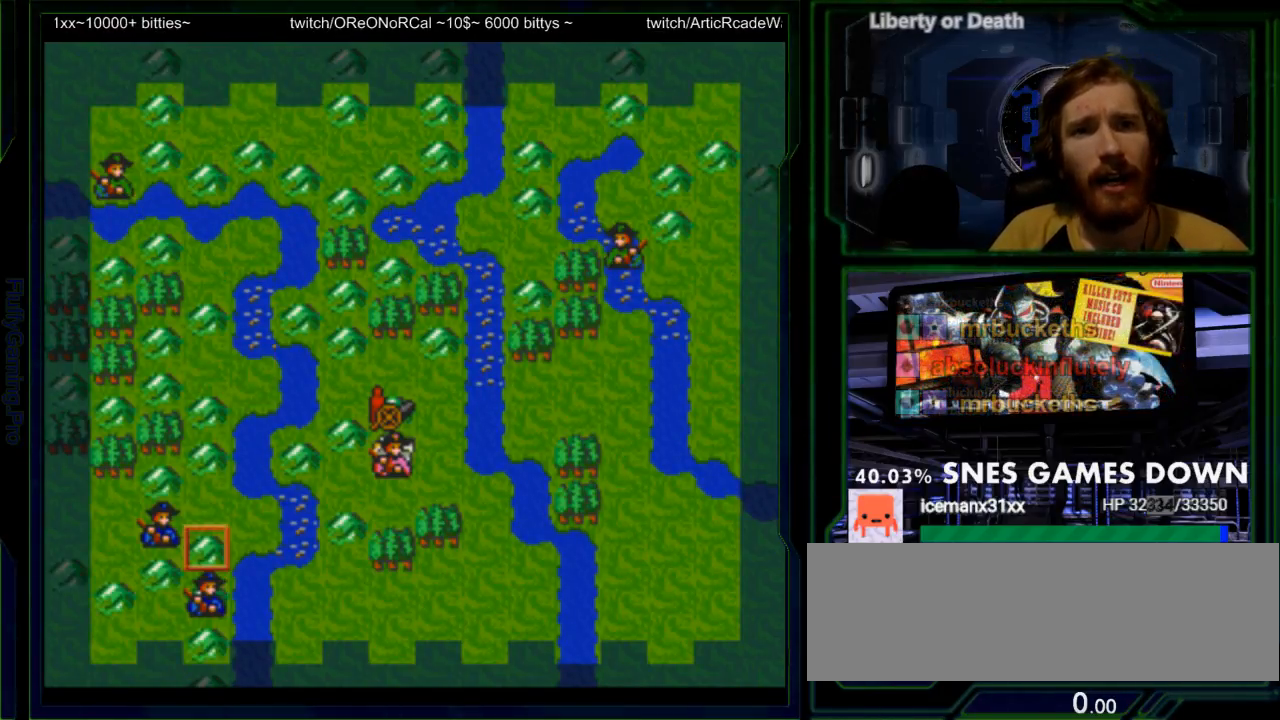
{"buttons": ["DPAD_UP"], "events": []}
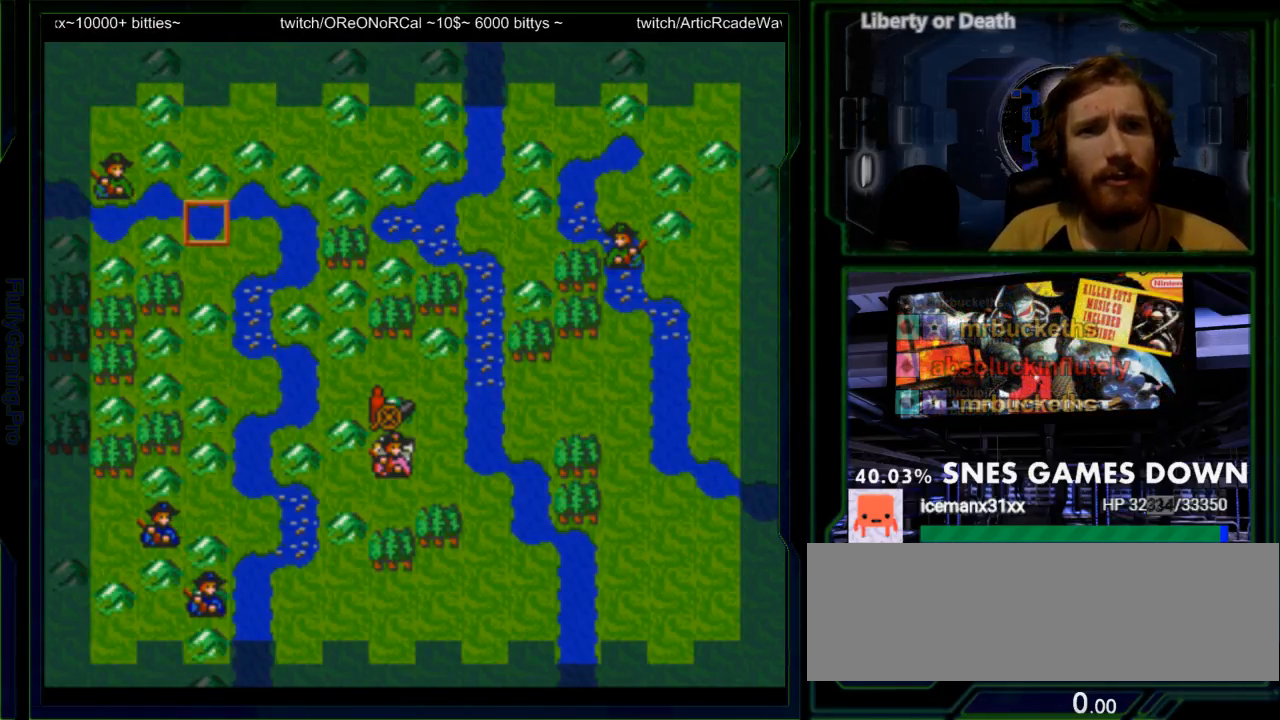
{"buttons": [], "events": [[50, "DPAD_UP", "up"], [83, "DPAD_LEFT", "down"], [367, "DPAD_LEFT", "up"]]}
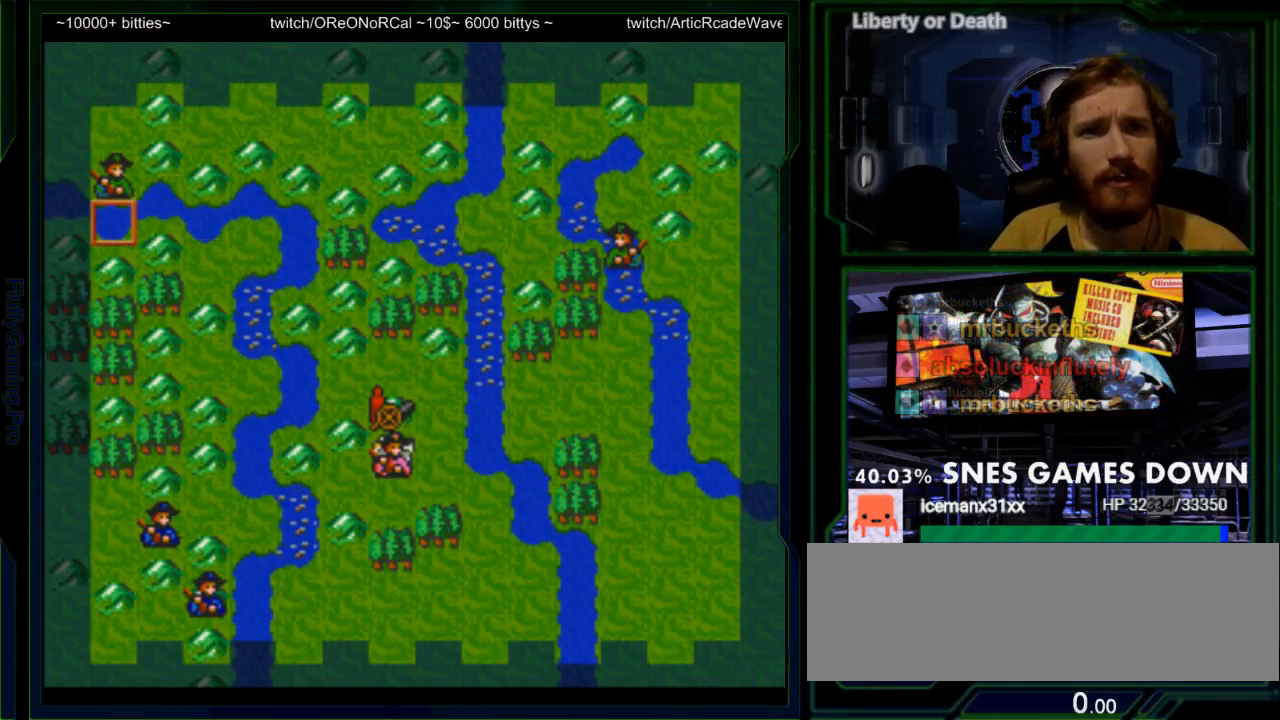
{"buttons": [], "events": [[83, "DPAD_UP", "down"], [183, "DPAD_UP", "up"], [250, "A", "down"], [367, "A", "up"]]}